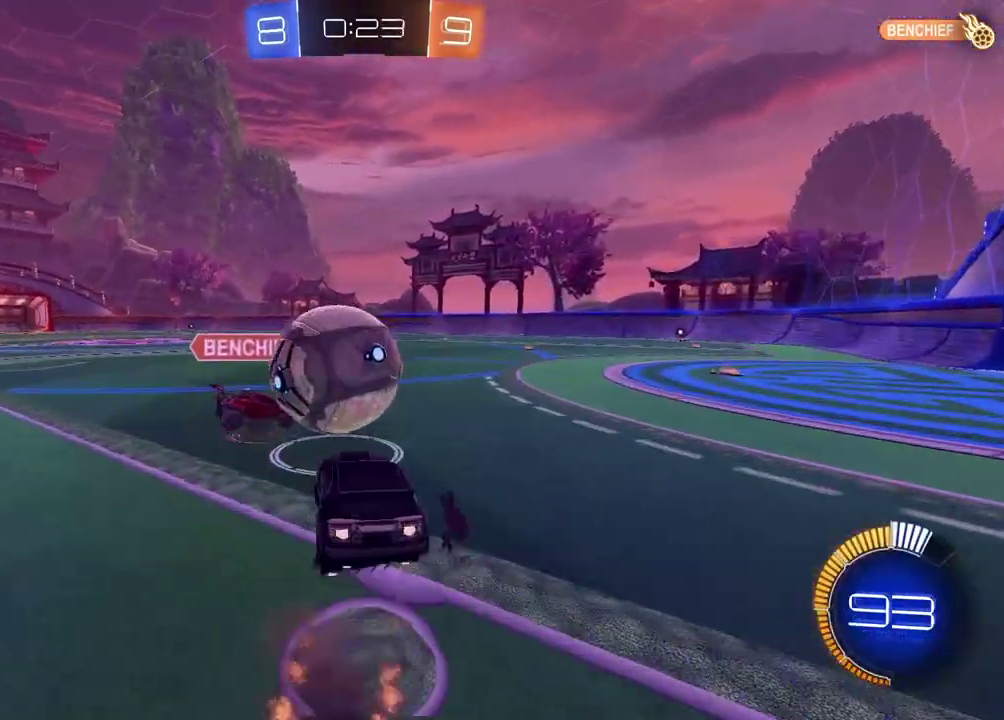
Gameplay with a controller (PlayStation layout); each line is a JSON object with the inputs held at the frame after it. "events" lists button and stick changes between this image and that frame as [ms after this image, input, new state], when the widget could be followed in between. Not read: L1.
{"buttons": [], "left_stick": "down", "right_stick": "center", "events": [[17, "CROSS", "up"], [33, "left_stick", "center"], [67, "CROSS", "down"], [183, "left_stick", "up"], [250, "left_stick", "center"], [283, "CIRCLE", "up"], [283, "CROSS", "up"], [400, "left_stick", "down-right"], [467, "R2", "up"], [467, "left_stick", "down"]]}
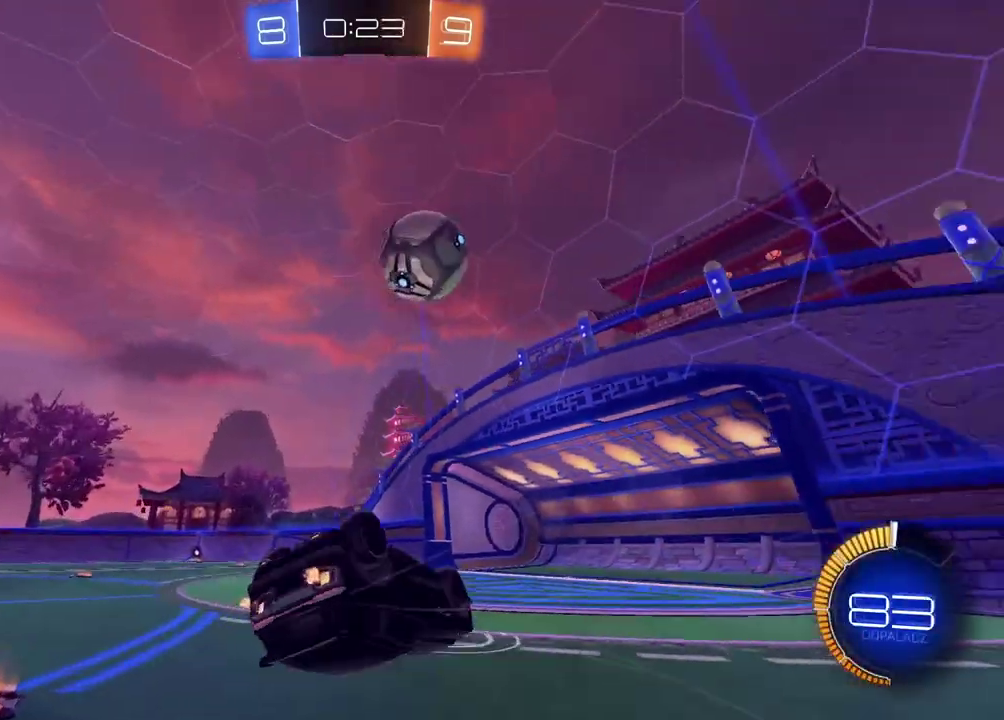
{"buttons": ["CIRCLE", "R2"], "left_stick": "down", "right_stick": "center", "events": [[33, "left_stick", "left"], [267, "left_stick", "center"], [383, "R2", "down"], [433, "CIRCLE", "down"], [450, "left_stick", "down"]]}
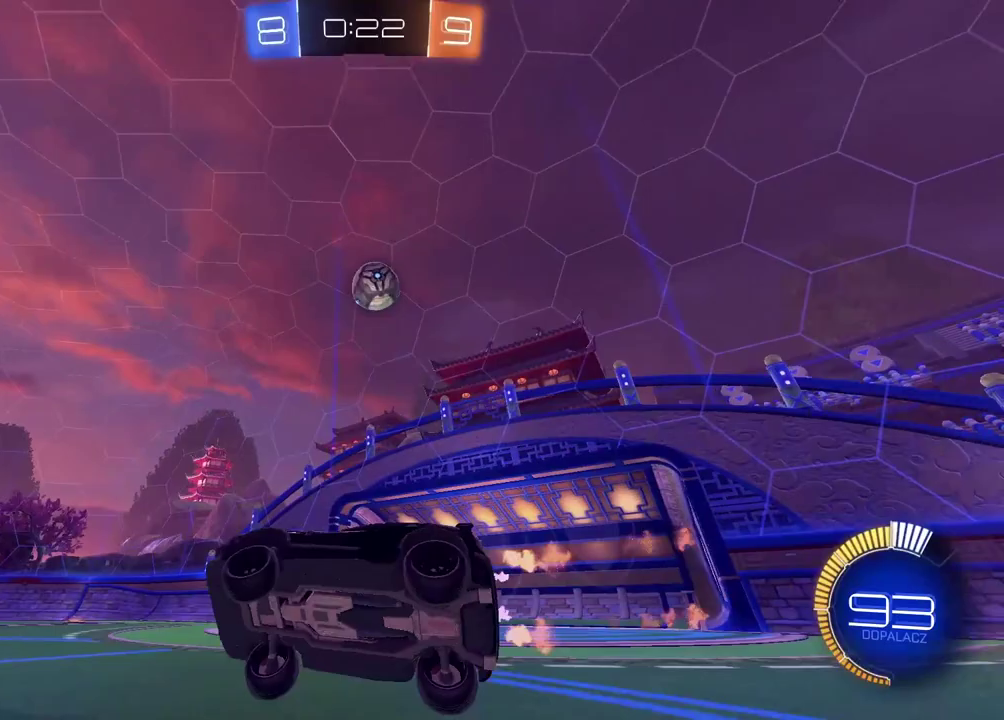
{"buttons": ["CIRCLE", "R2"], "left_stick": "center", "right_stick": "center", "events": [[17, "left_stick", "down-right"], [100, "TRIANGLE", "down"], [183, "left_stick", "right"], [317, "TRIANGLE", "up"], [367, "left_stick", "center"]]}
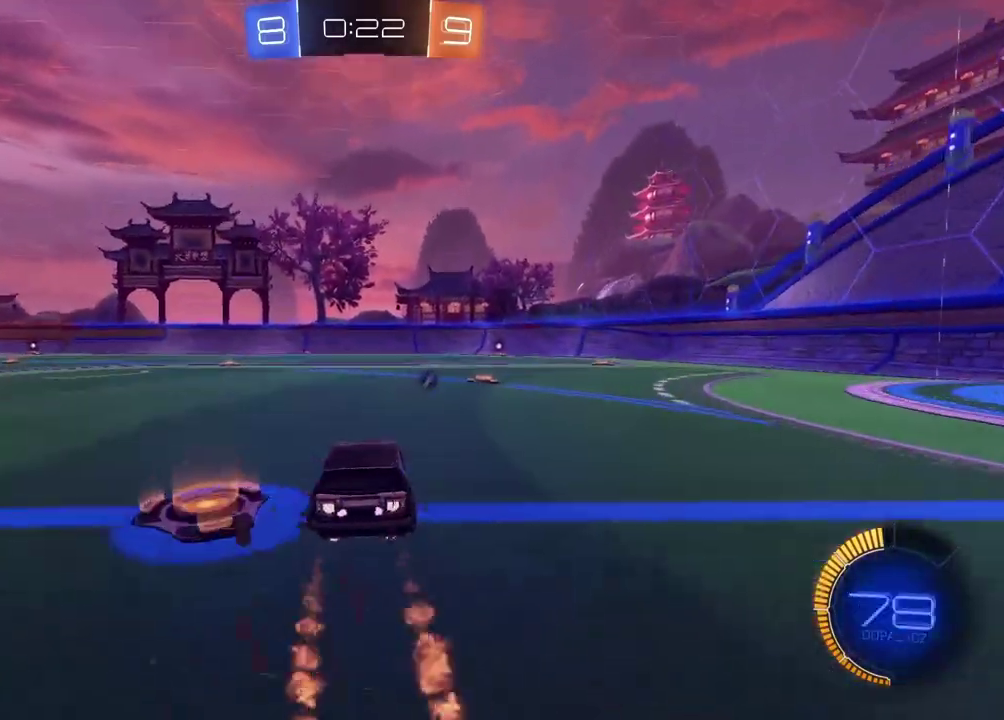
{"buttons": ["CIRCLE", "R2"], "left_stick": "left", "right_stick": "center", "events": [[150, "left_stick", "right"], [400, "left_stick", "center"], [467, "left_stick", "left"]]}
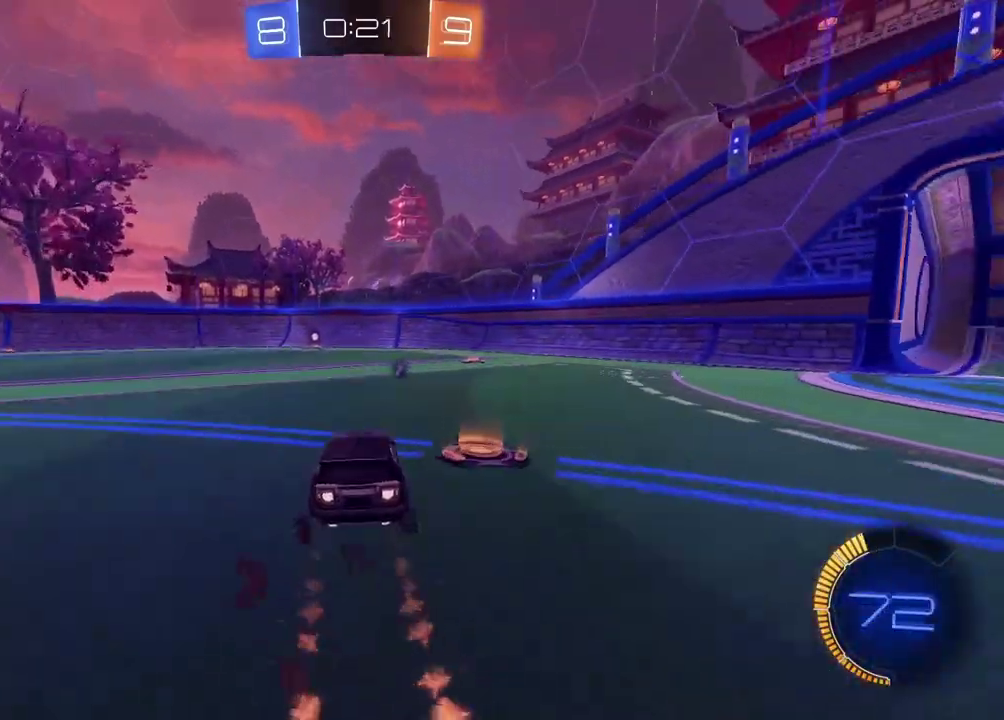
{"buttons": ["R2"], "left_stick": "center", "right_stick": "center", "events": [[150, "left_stick", "center"], [250, "CIRCLE", "up"], [350, "left_stick", "right"], [400, "left_stick", "center"]]}
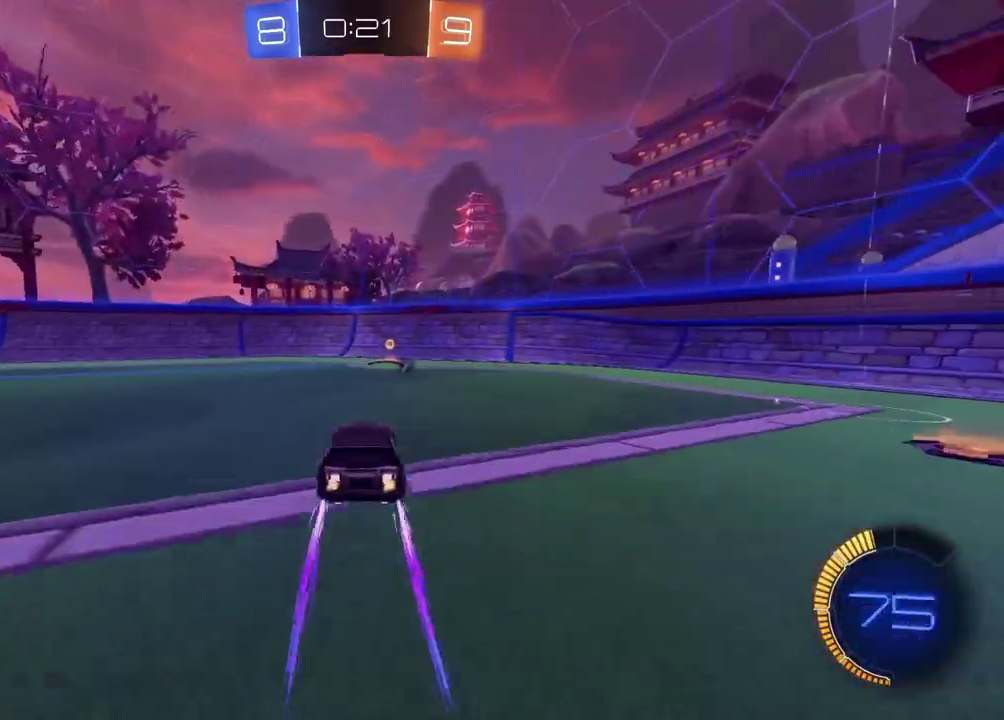
{"buttons": ["R2"], "left_stick": "right", "right_stick": "center", "events": [[133, "left_stick", "right"], [400, "TRIANGLE", "down"], [483, "TRIANGLE", "up"]]}
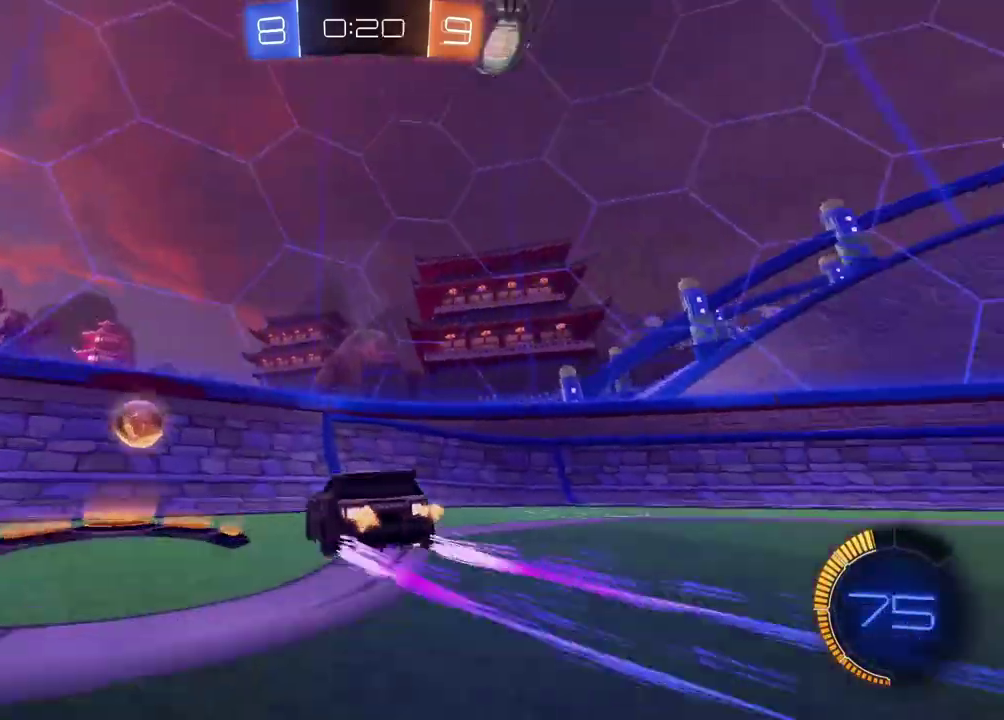
{"buttons": ["R2"], "left_stick": "left", "right_stick": "center", "events": [[17, "left_stick", "center"], [83, "left_stick", "left"]]}
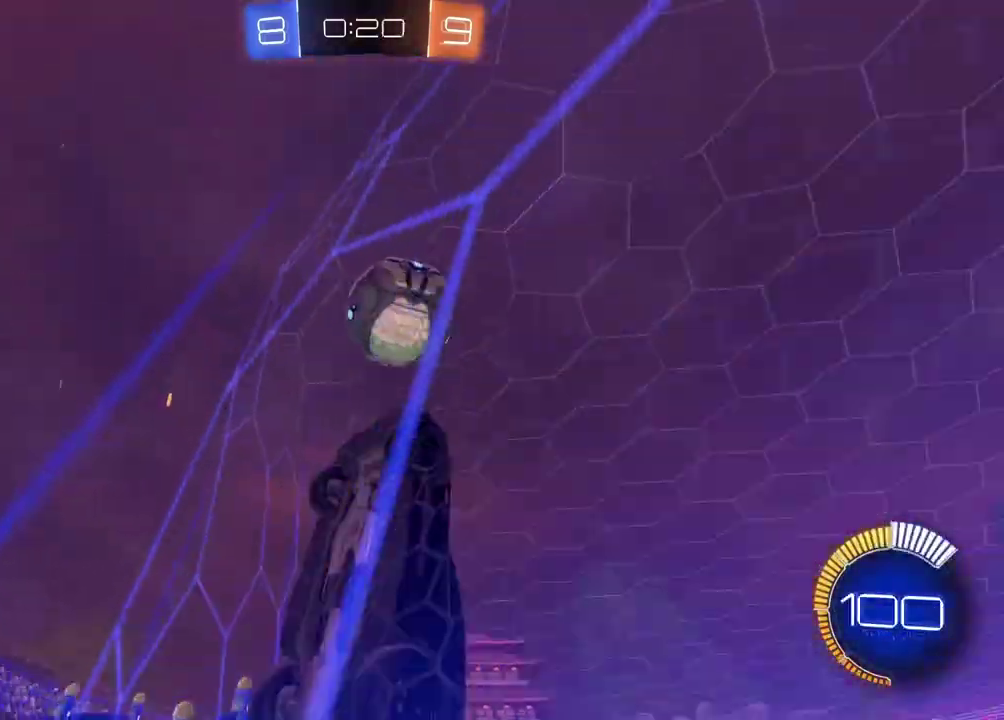
{"buttons": ["R2"], "left_stick": "left", "right_stick": "center", "events": []}
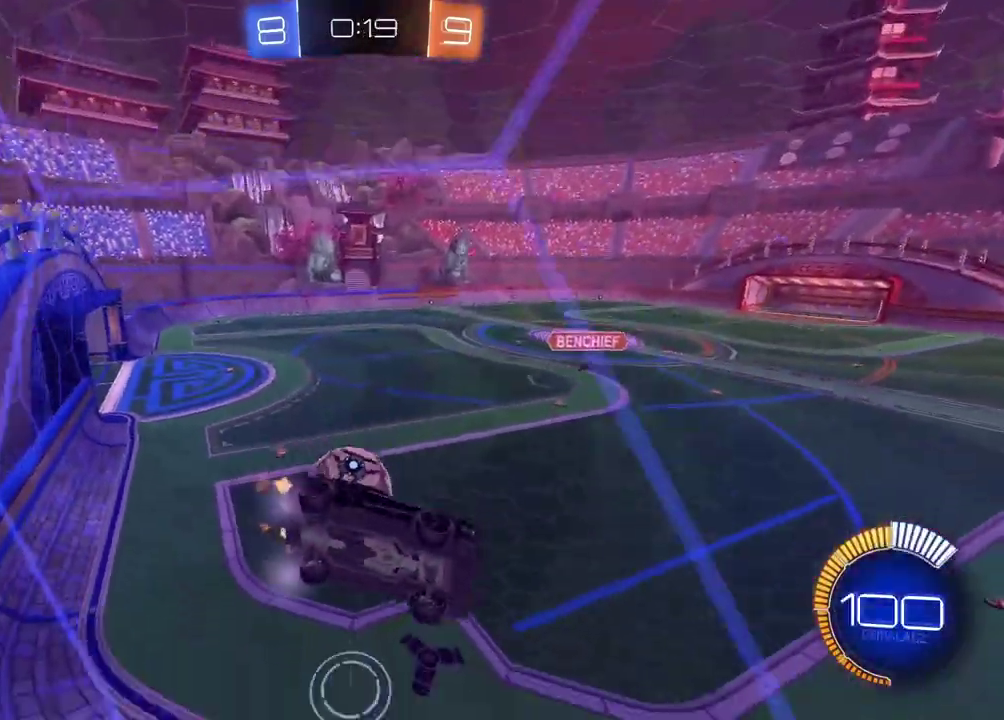
{"buttons": [], "left_stick": "left", "right_stick": "center", "events": [[383, "R2", "up"]]}
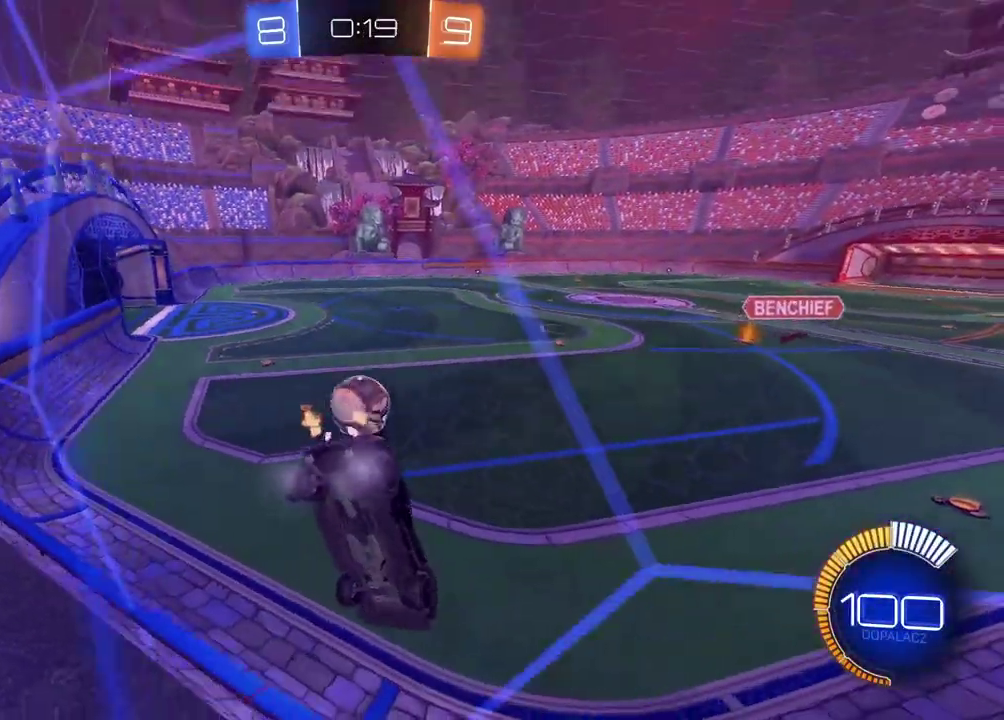
{"buttons": ["R2"], "left_stick": "center", "right_stick": "center", "events": [[417, "R2", "down"], [417, "left_stick", "center"]]}
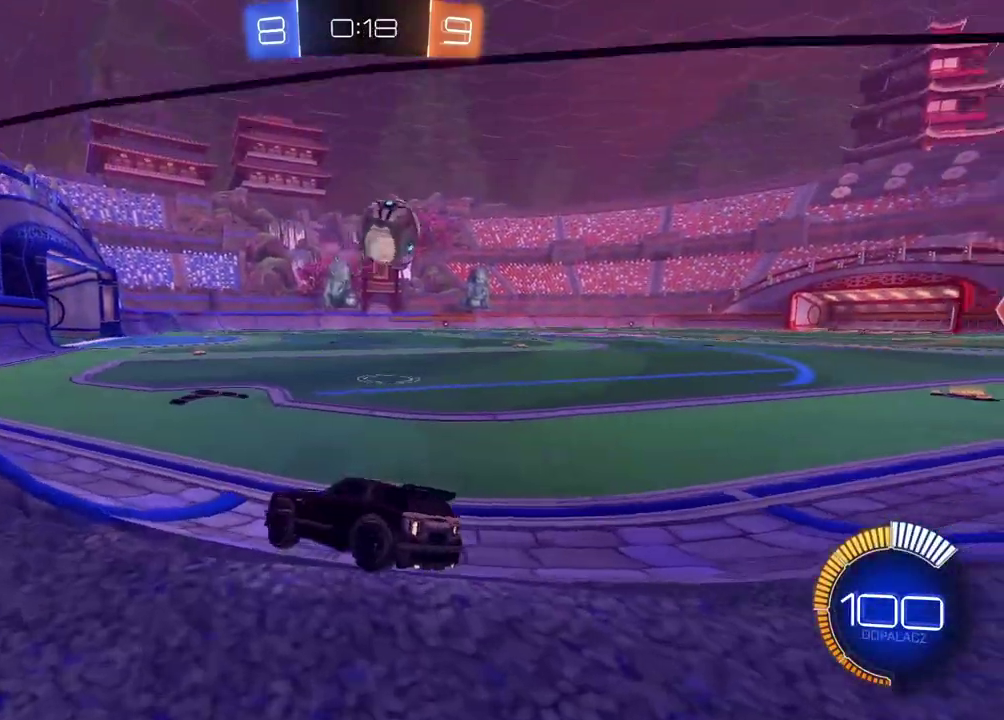
{"buttons": ["R2"], "left_stick": "right", "right_stick": "center", "events": [[50, "left_stick", "right"]]}
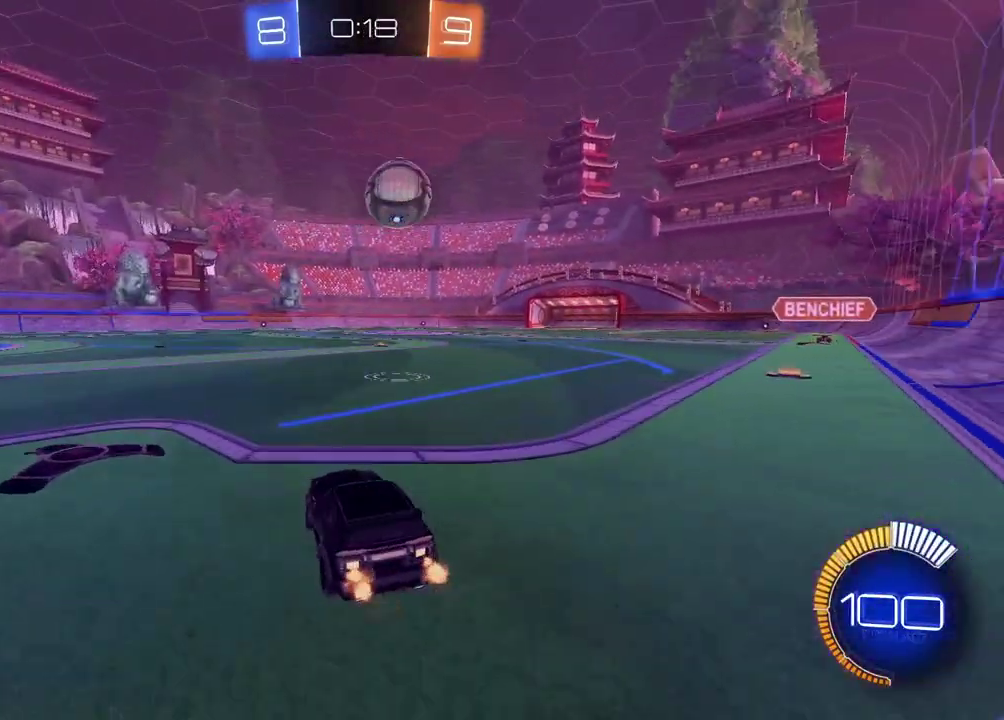
{"buttons": ["CIRCLE", "R2"], "left_stick": "center", "right_stick": "center", "events": [[83, "left_stick", "center"], [200, "CIRCLE", "down"], [233, "left_stick", "right"], [333, "left_stick", "center"]]}
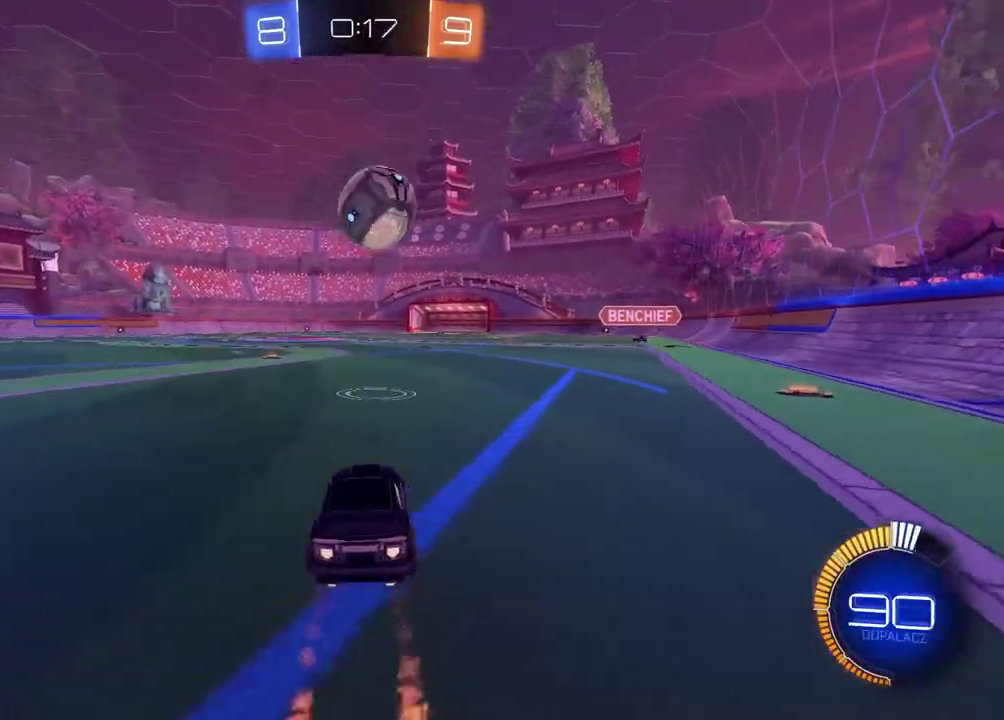
{"buttons": ["CIRCLE", "TRIANGLE", "R2"], "left_stick": "center", "right_stick": "center", "events": [[50, "CIRCLE", "up"], [183, "CIRCLE", "down"], [217, "left_stick", "right"], [317, "left_stick", "center"], [350, "TRIANGLE", "down"]]}
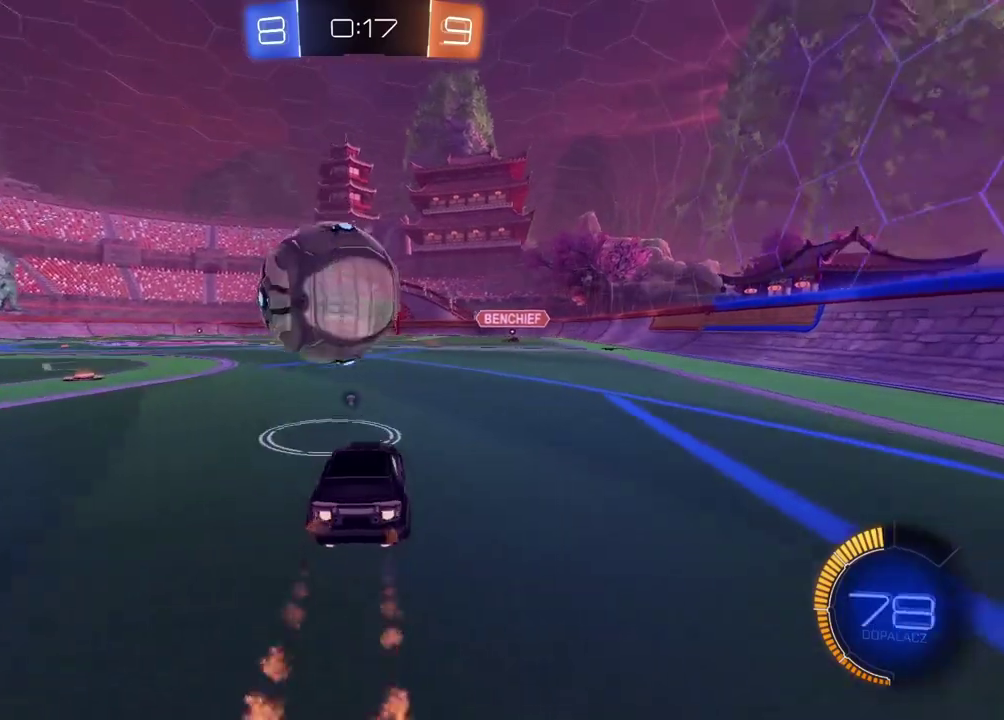
{"buttons": ["CIRCLE", "TRIANGLE", "R2"], "left_stick": "center", "right_stick": "center", "events": [[83, "left_stick", "left"], [183, "left_stick", "center"], [350, "left_stick", "right"], [483, "left_stick", "center"]]}
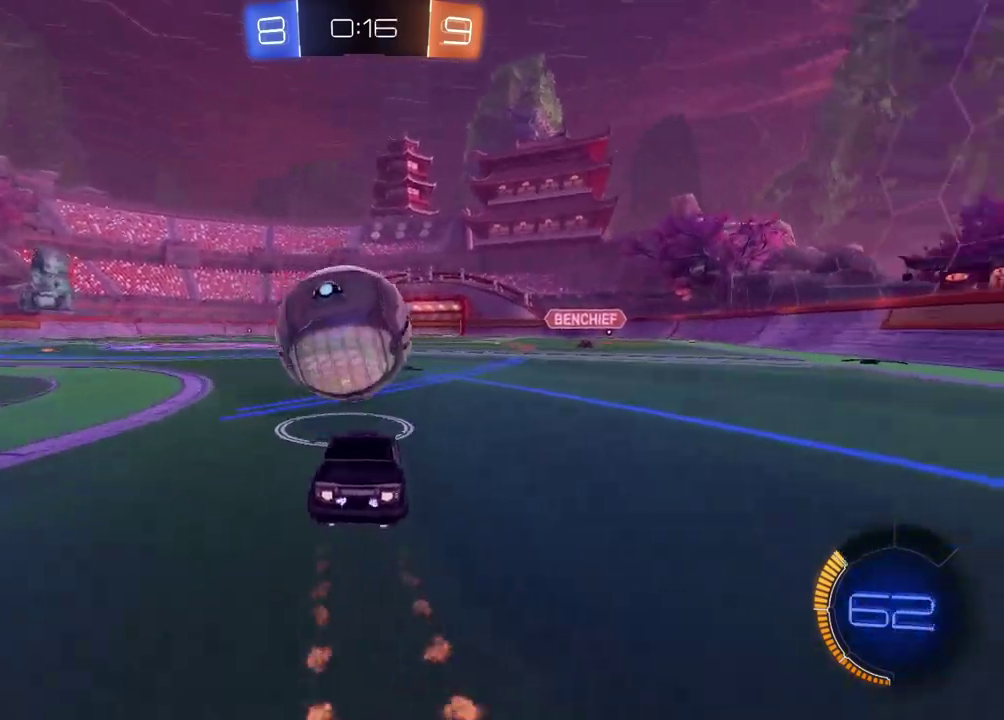
{"buttons": ["CIRCLE", "R2"], "left_stick": "left", "right_stick": "center", "events": [[217, "TRIANGLE", "up"], [350, "left_stick", "left"]]}
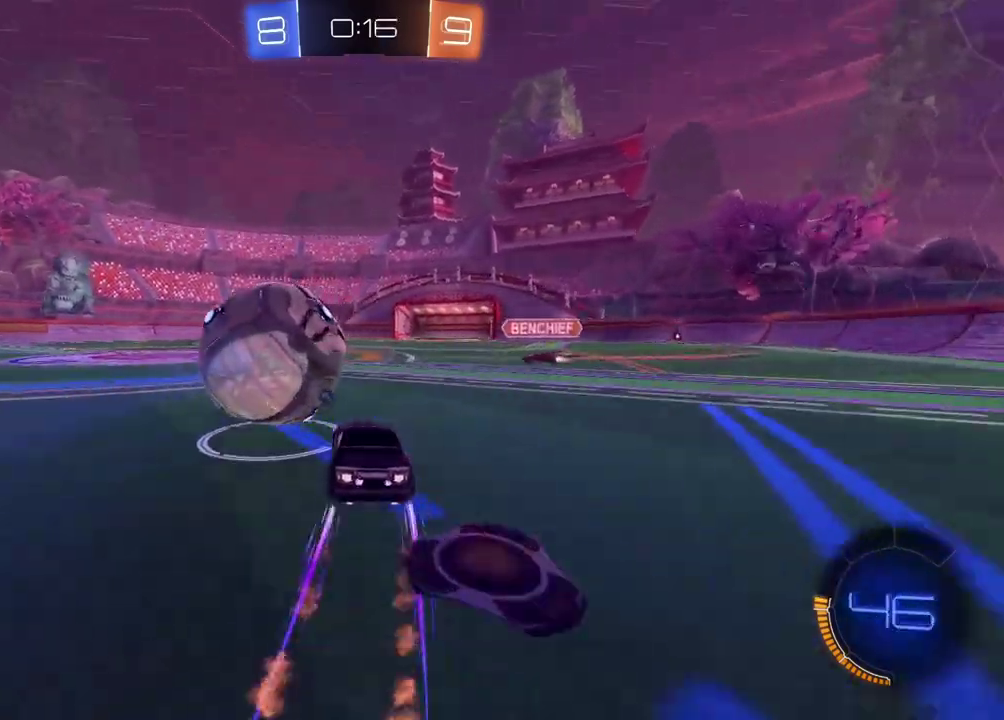
{"buttons": ["CIRCLE", "R2"], "left_stick": "down-left", "right_stick": "center", "events": [[150, "left_stick", "right"], [267, "CIRCLE", "up"], [383, "left_stick", "center"], [400, "CIRCLE", "down"], [450, "left_stick", "down-left"]]}
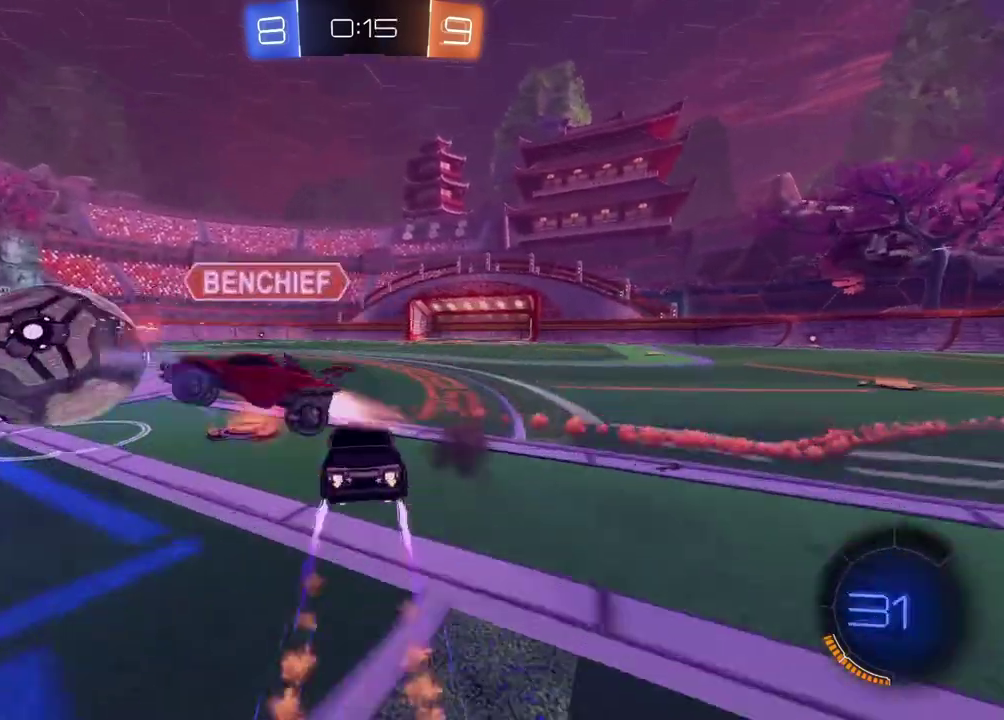
{"buttons": ["CIRCLE", "R2"], "left_stick": "left", "right_stick": "center", "events": [[17, "left_stick", "left"], [133, "CIRCLE", "up"], [483, "CIRCLE", "down"]]}
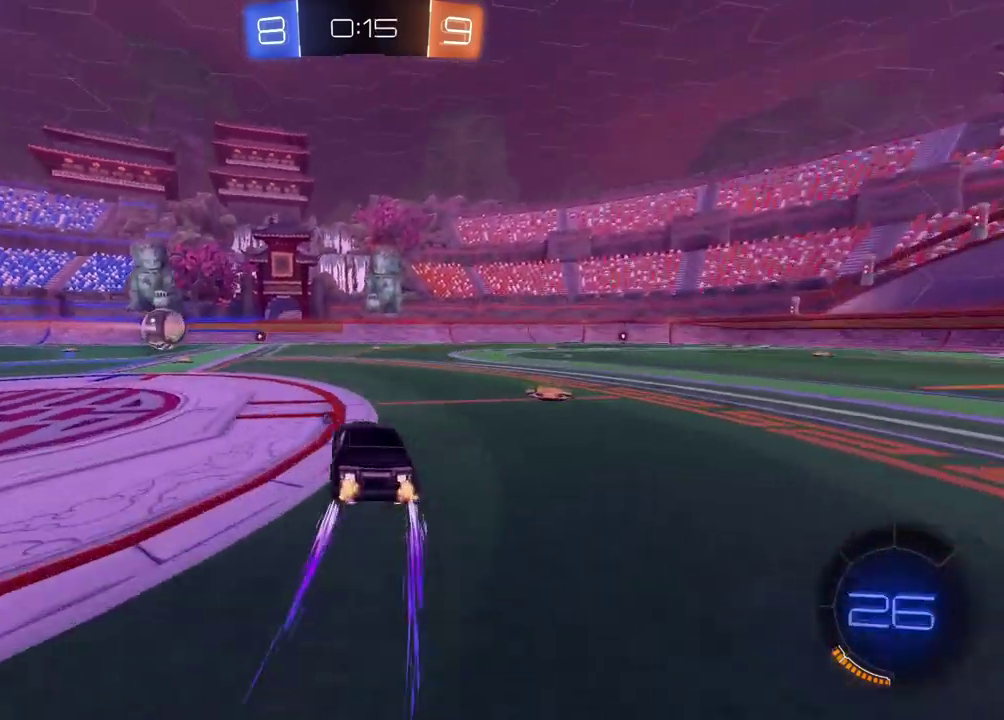
{"buttons": ["CROSS", "CIRCLE", "R2"], "left_stick": "up", "right_stick": "center", "events": [[133, "left_stick", "center"], [283, "CROSS", "down"], [300, "left_stick", "up"], [400, "CIRCLE", "up"], [400, "CROSS", "up"], [450, "CIRCLE", "down"], [450, "CROSS", "down"]]}
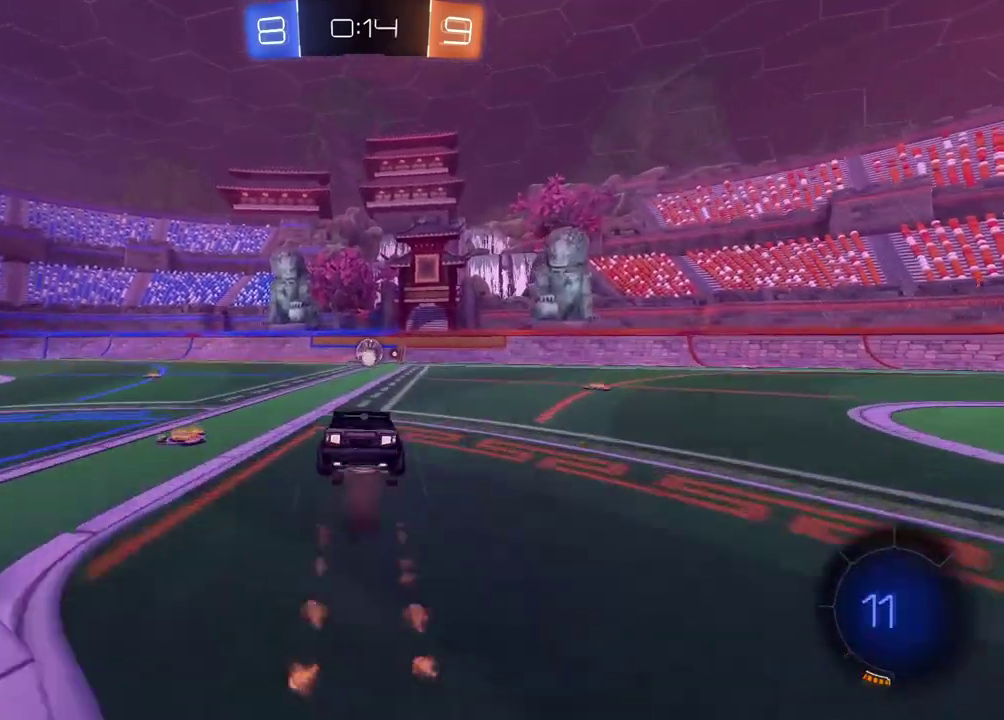
{"buttons": [], "left_stick": "center", "right_stick": "center", "events": [[67, "CROSS", "up"], [83, "CIRCLE", "up"], [117, "left_stick", "center"], [233, "R2", "up"]]}
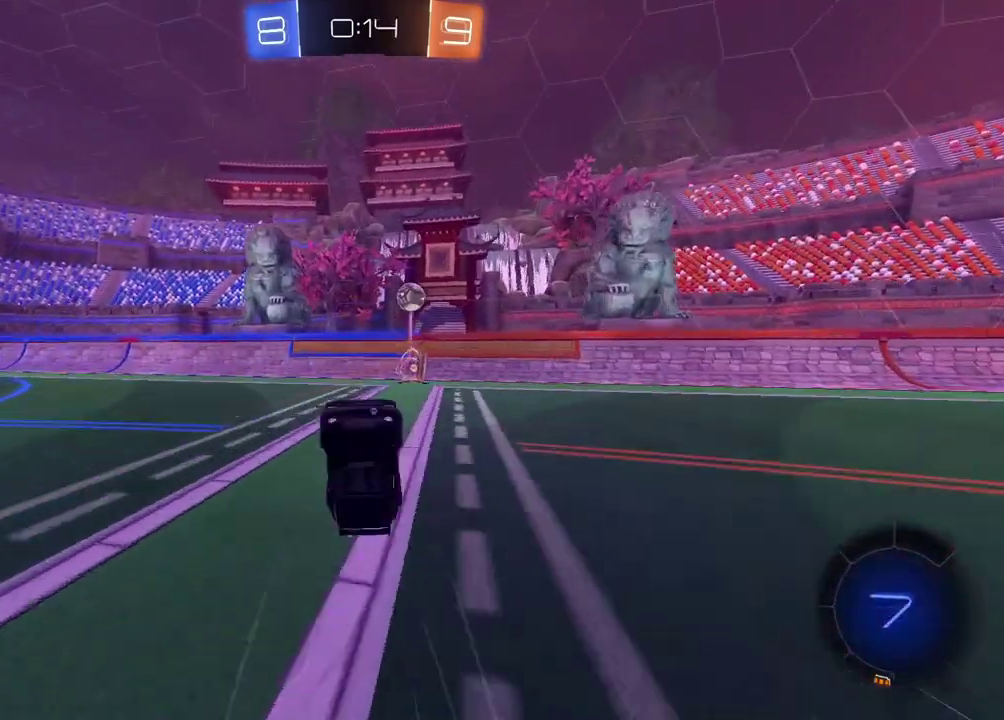
{"buttons": [], "left_stick": "left", "right_stick": "center", "events": [[300, "left_stick", "left"]]}
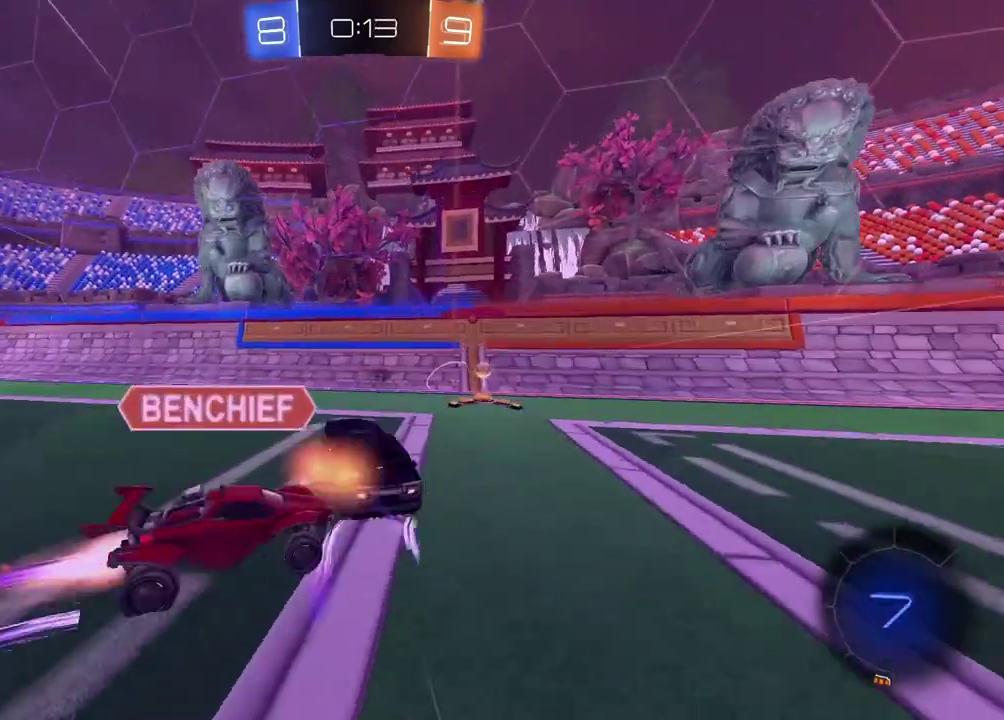
{"buttons": [], "left_stick": "center", "right_stick": "center", "events": [[33, "left_stick", "center"], [117, "left_stick", "right"], [317, "left_stick", "center"]]}
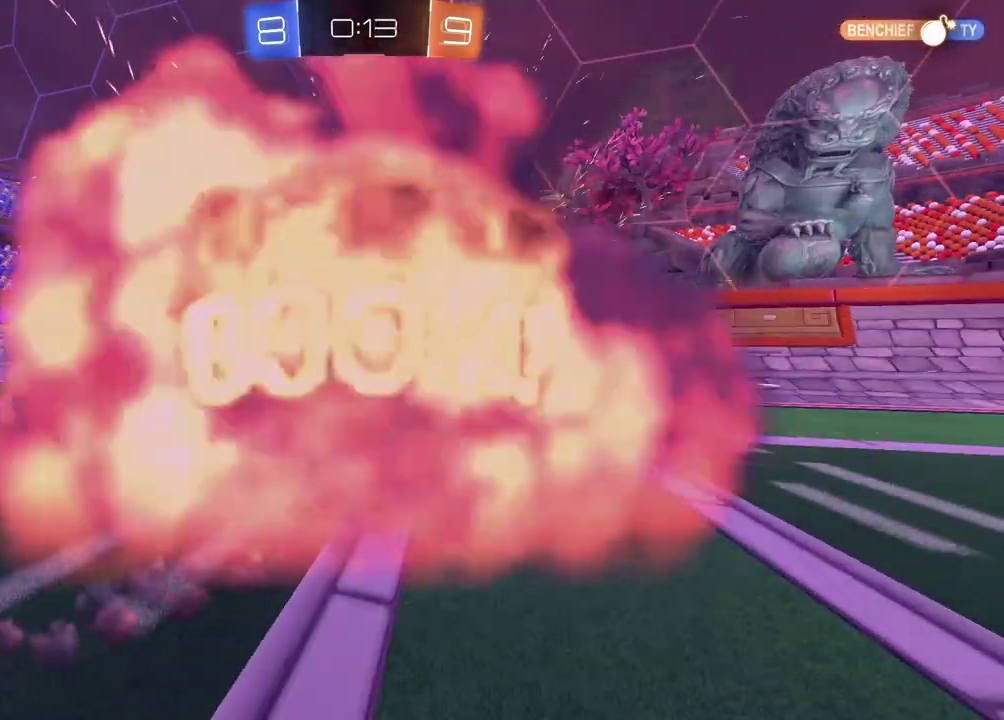
{"buttons": [], "left_stick": "center", "right_stick": "center", "events": []}
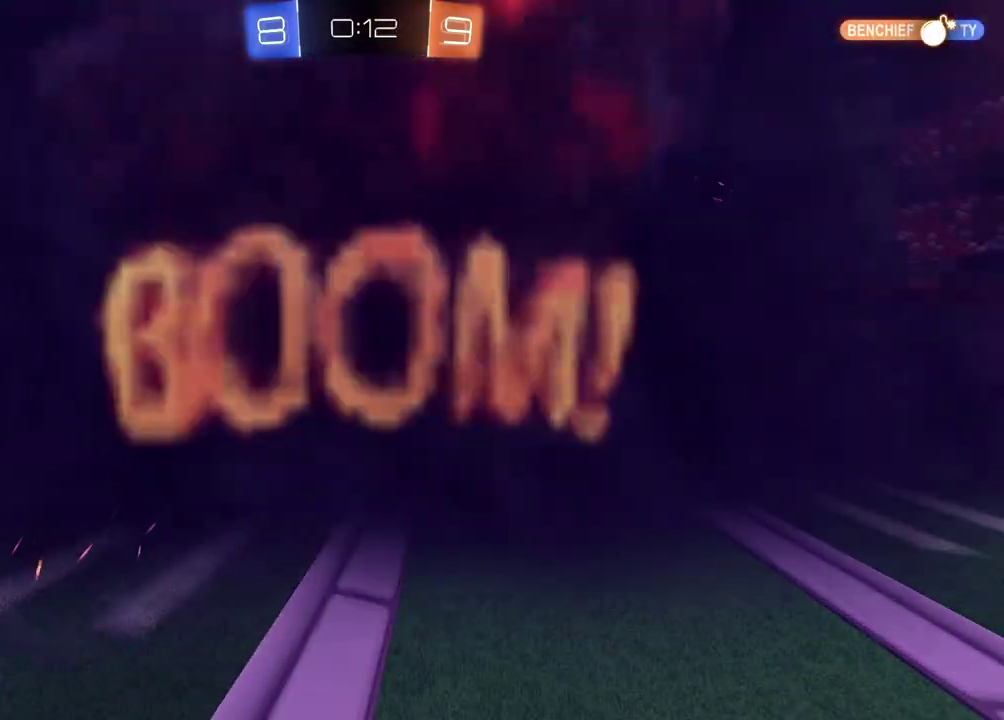
{"buttons": [], "left_stick": "center", "right_stick": "center", "events": []}
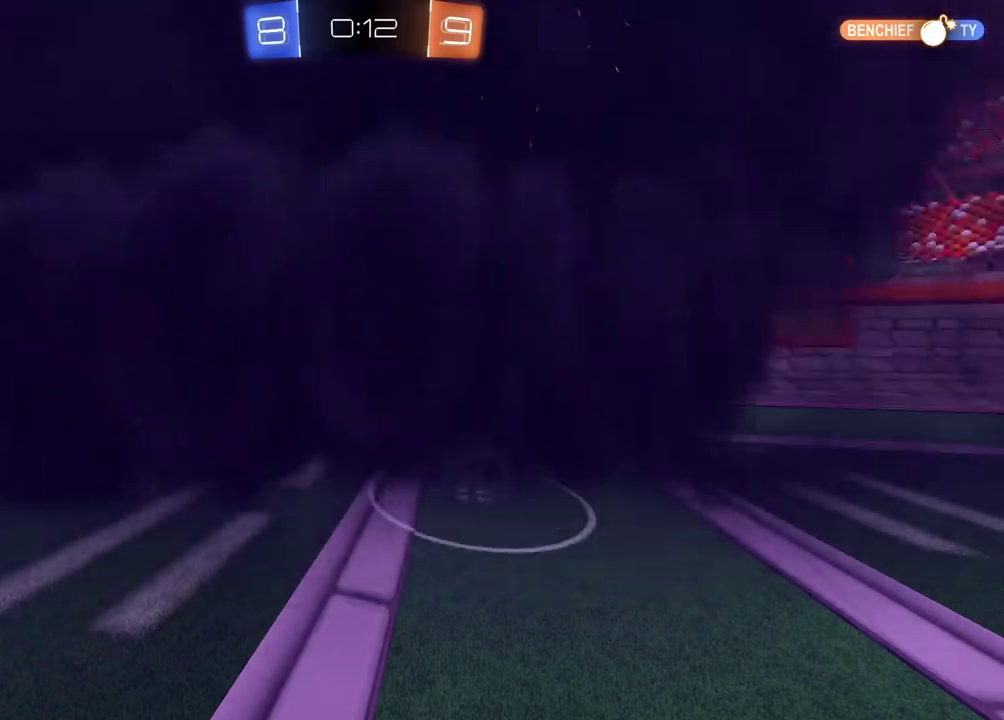
{"buttons": ["SELECT"], "left_stick": "center", "right_stick": "center", "events": [[500, "SELECT", "down"]]}
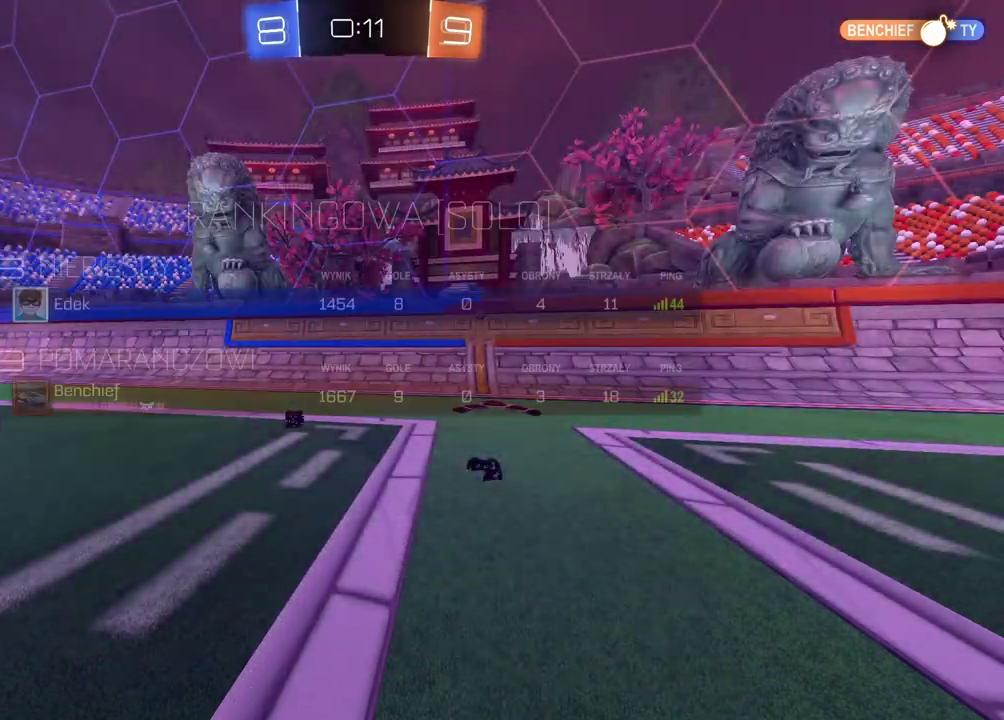
{"buttons": [], "left_stick": "center", "right_stick": "center", "events": [[150, "SELECT", "up"]]}
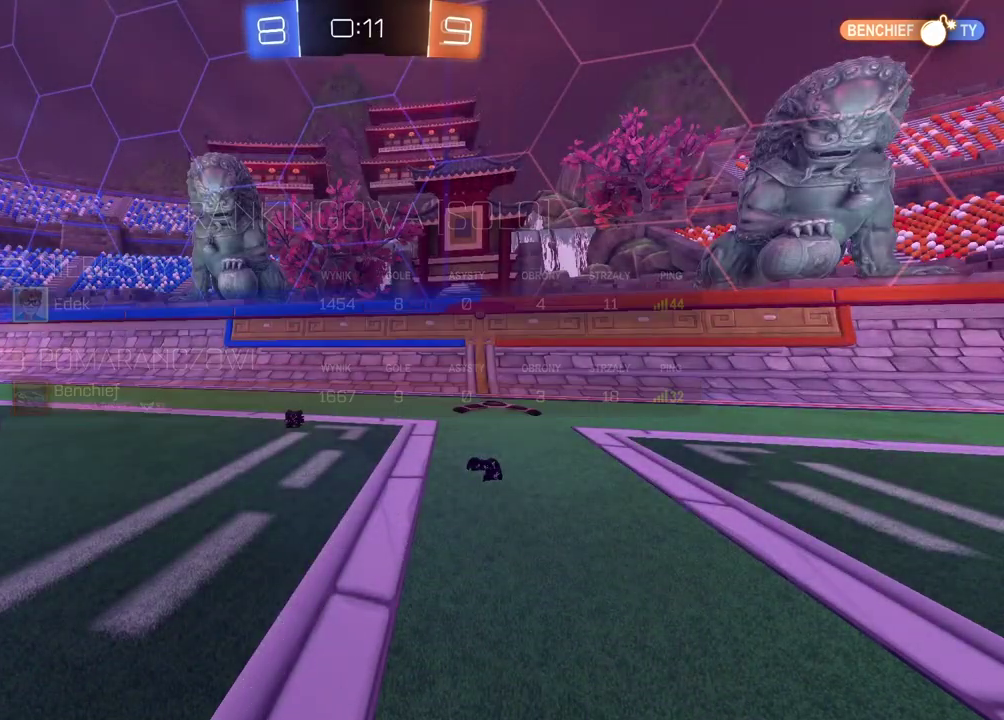
{"buttons": ["R2"], "left_stick": "right", "right_stick": "center", "events": [[433, "R2", "down"], [483, "left_stick", "right"]]}
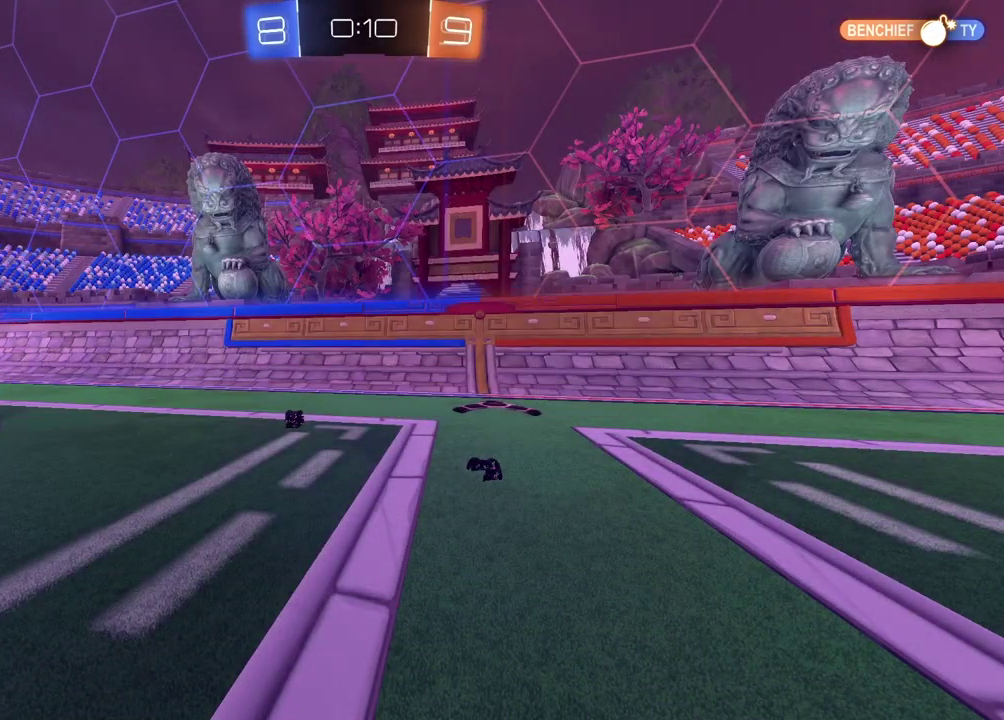
{"buttons": ["TRIANGLE", "R2"], "left_stick": "left", "right_stick": "center", "events": [[117, "left_stick", "center"], [433, "left_stick", "down-left"], [450, "TRIANGLE", "down"], [483, "left_stick", "left"]]}
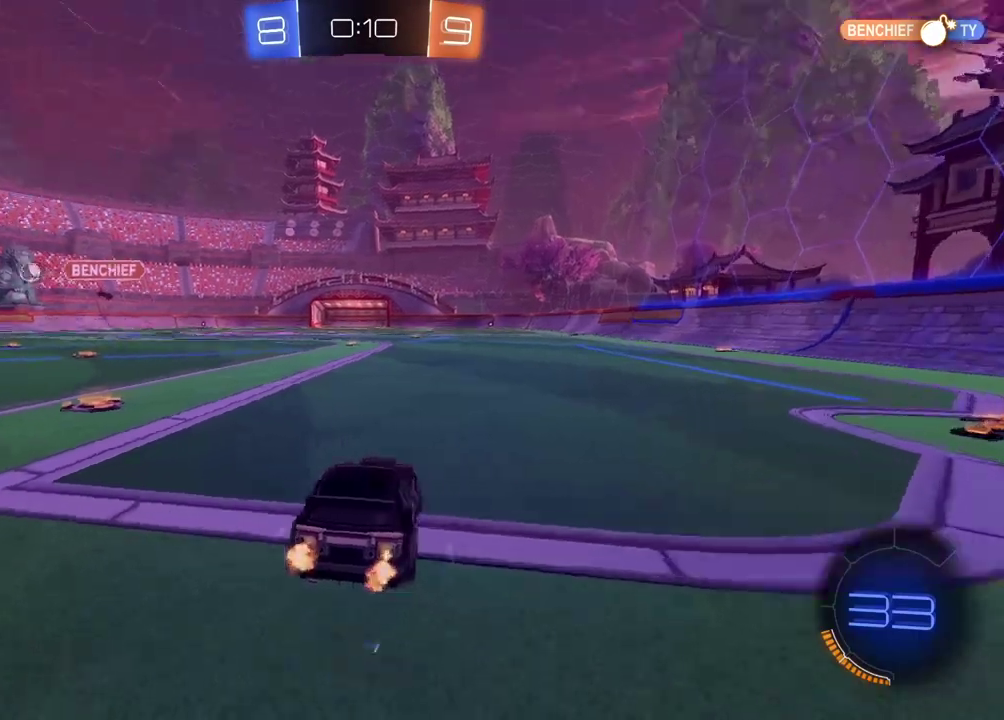
{"buttons": ["CIRCLE", "R2"], "left_stick": "left", "right_stick": "center", "events": [[83, "TRIANGLE", "up"], [317, "CIRCLE", "down"]]}
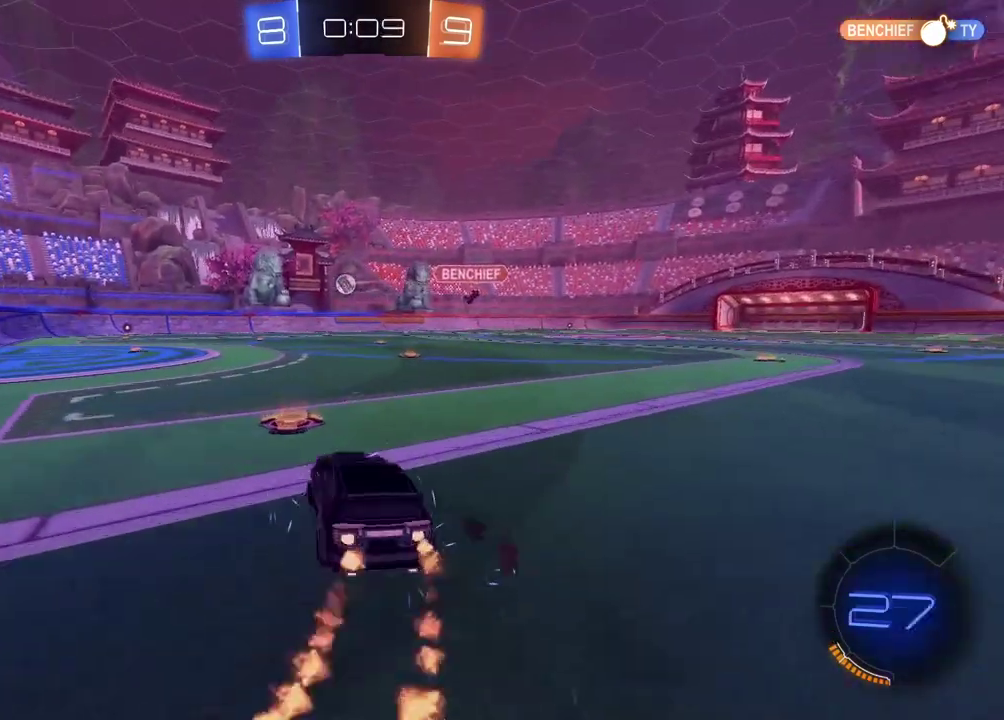
{"buttons": ["CIRCLE", "R2"], "left_stick": "center", "right_stick": "center", "events": [[167, "left_stick", "center"]]}